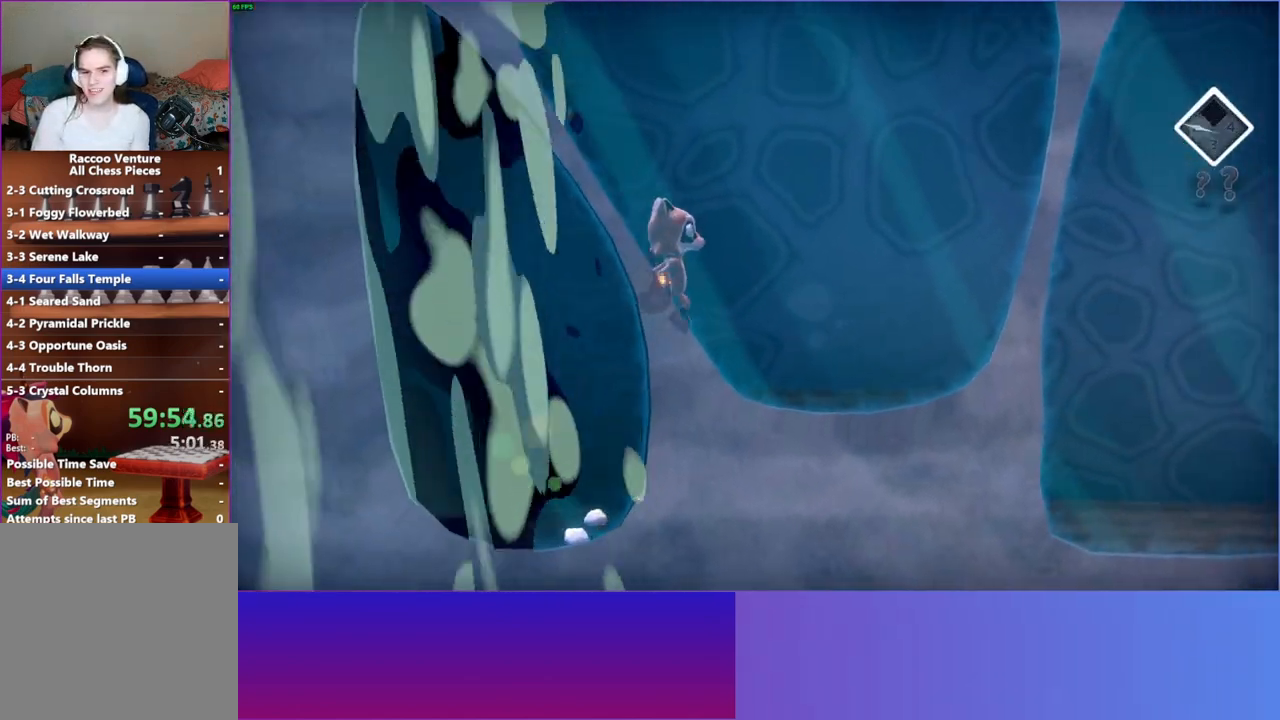
Gameplay with a controller (Xbox layout); each line is a JSON object with the inputs held at the frame after it. "events" lists button and stick changes between this image and that frame as [ms after this image, input, new state], when the widget could be followed in between. Not read: L3 R3.
{"buttons": [], "left_stick": "right", "right_stick": "center", "events": [[133, "Y", "down"], [267, "Y", "up"]]}
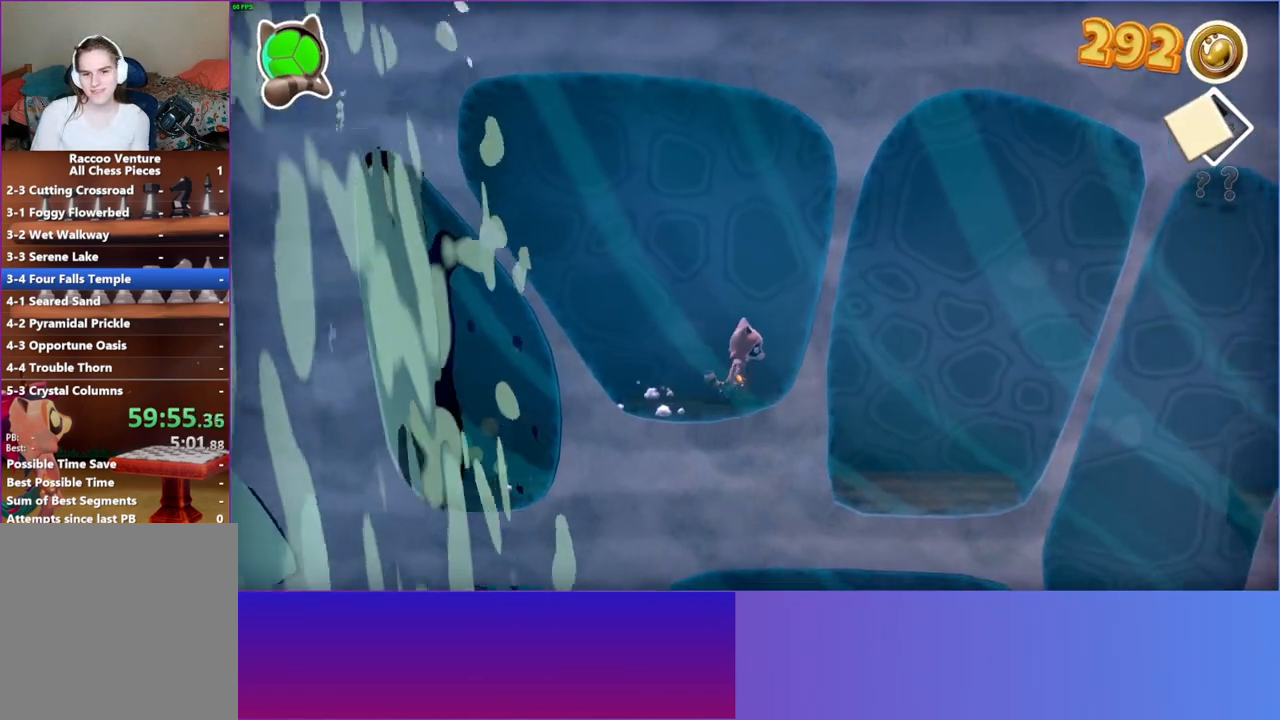
{"buttons": [], "left_stick": "right", "right_stick": "center", "events": []}
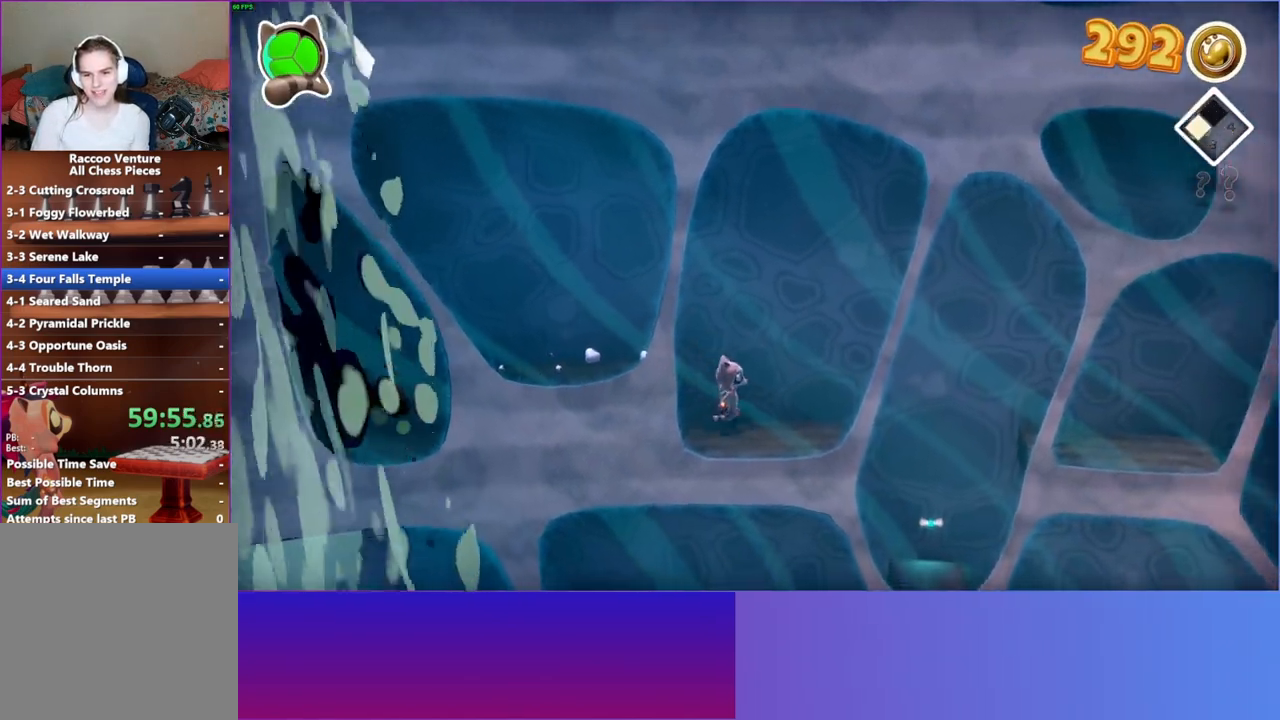
{"buttons": [], "left_stick": "right", "right_stick": "center", "events": []}
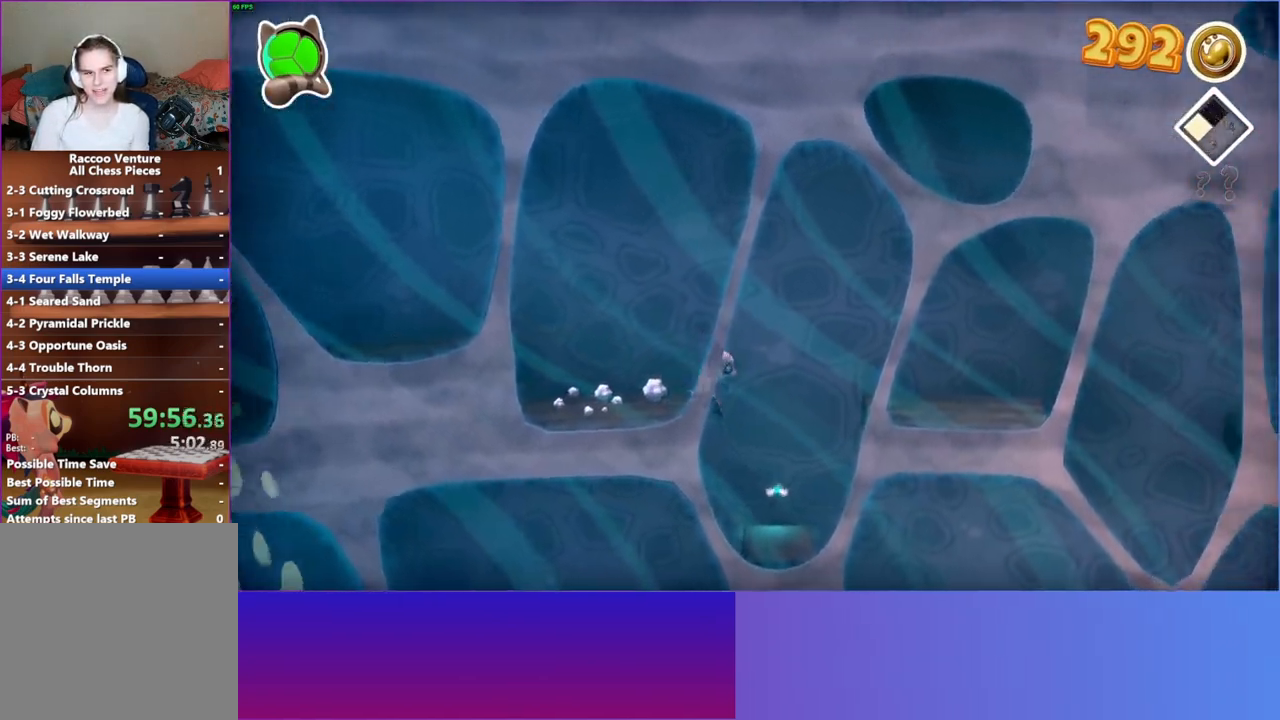
{"buttons": ["A"], "left_stick": "right", "right_stick": "center", "events": [[67, "left_stick", "center"], [367, "left_stick", "right"], [467, "A", "down"]]}
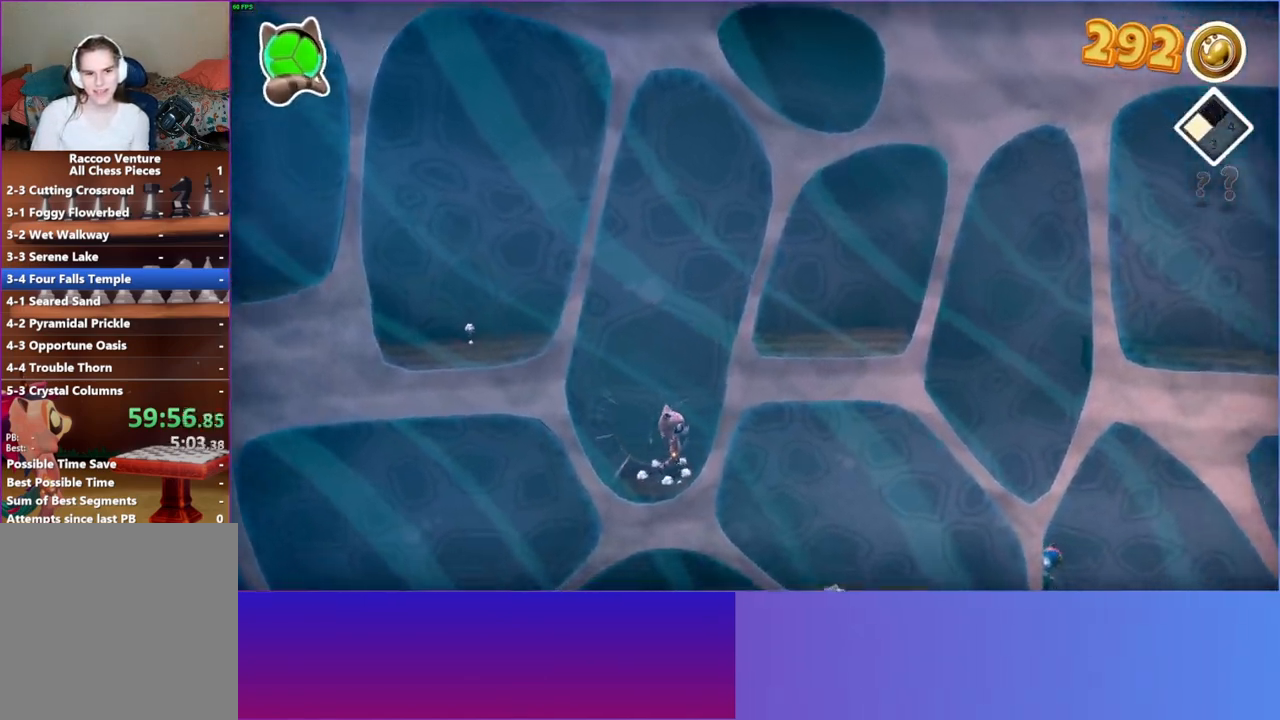
{"buttons": [], "left_stick": "right", "right_stick": "center", "events": [[483, "A", "up"]]}
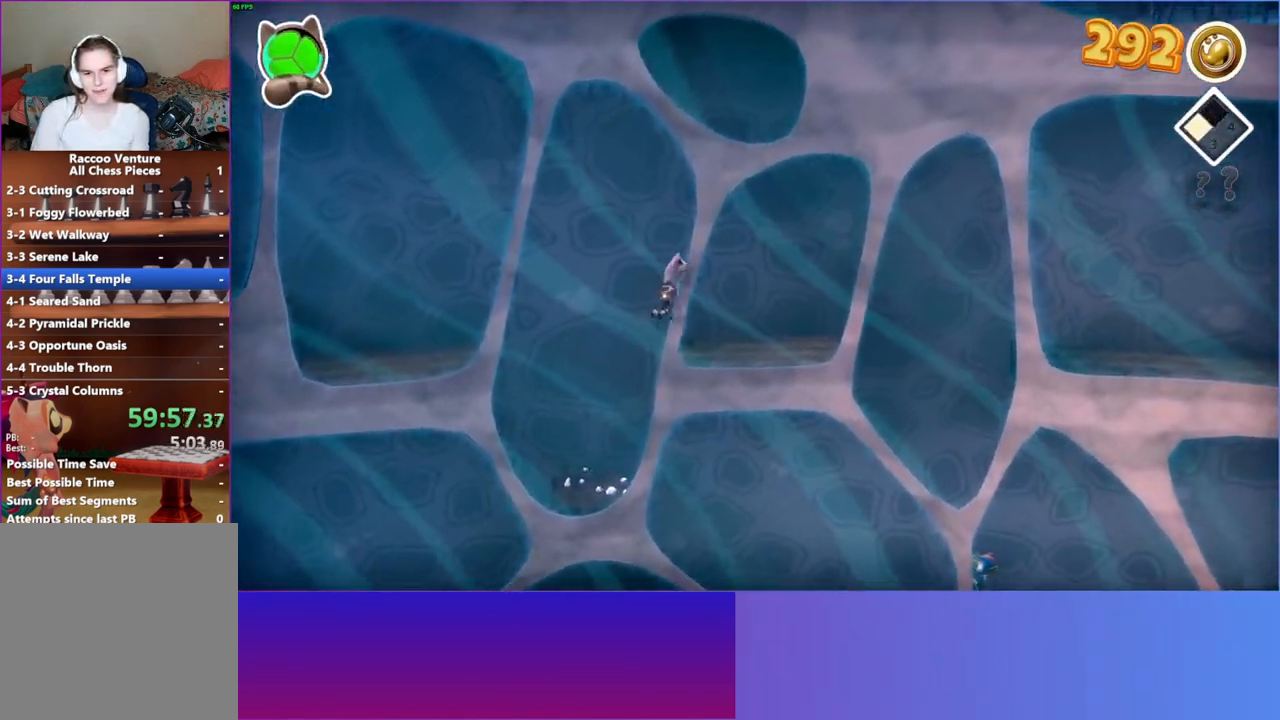
{"buttons": [], "left_stick": "right", "right_stick": "center", "events": []}
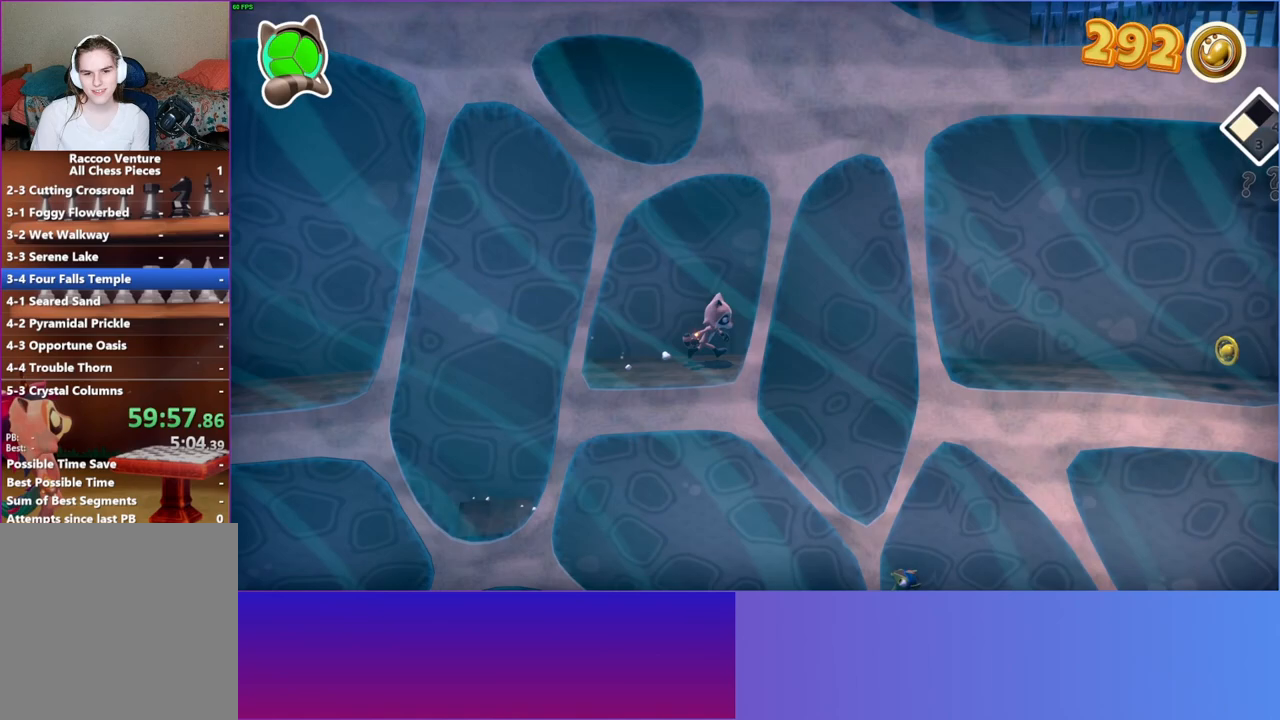
{"buttons": ["A"], "left_stick": "right", "right_stick": "center", "events": [[283, "A", "down"]]}
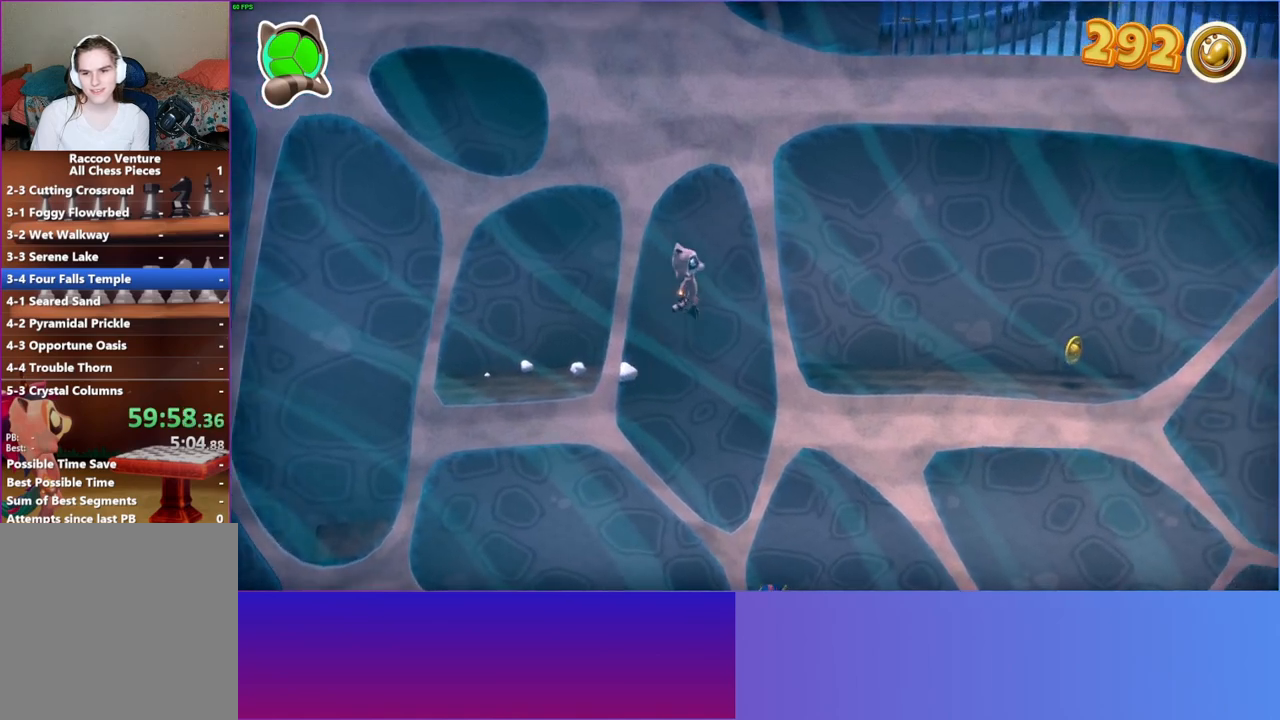
{"buttons": [], "left_stick": "right", "right_stick": "center", "events": [[67, "A", "up"], [217, "Y", "down"], [350, "Y", "up"]]}
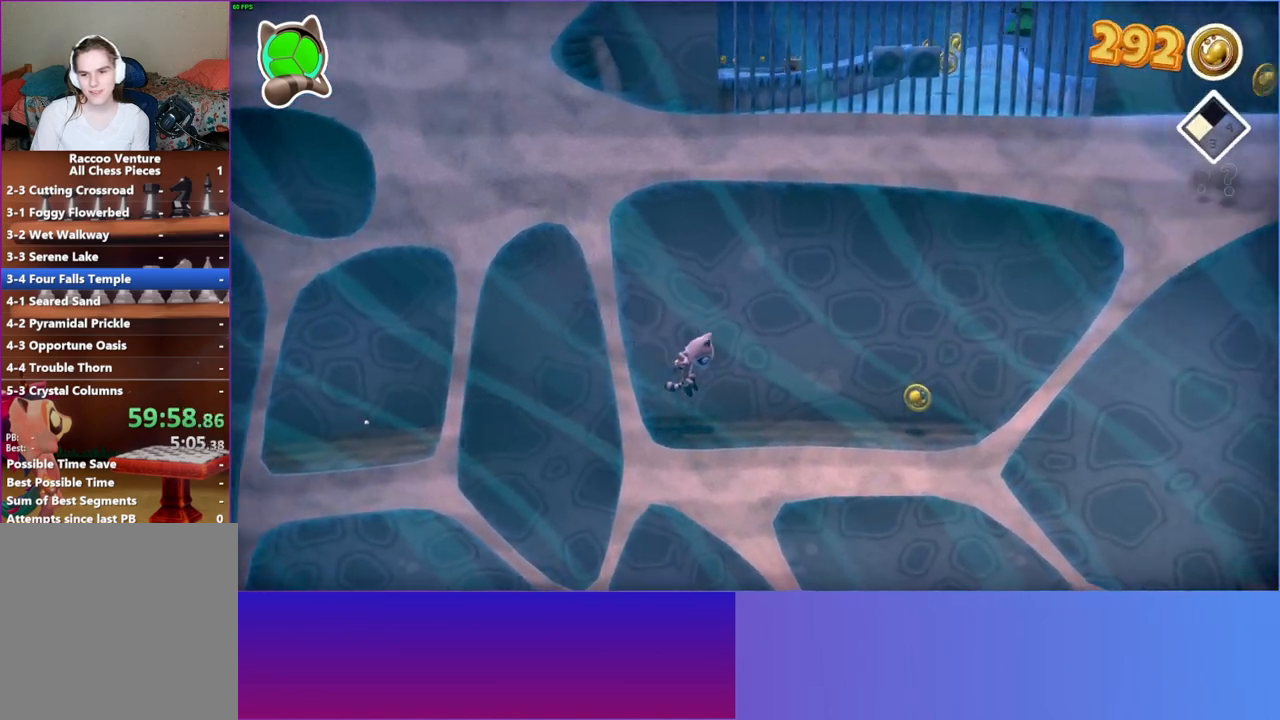
{"buttons": [], "left_stick": "right", "right_stick": "center", "events": []}
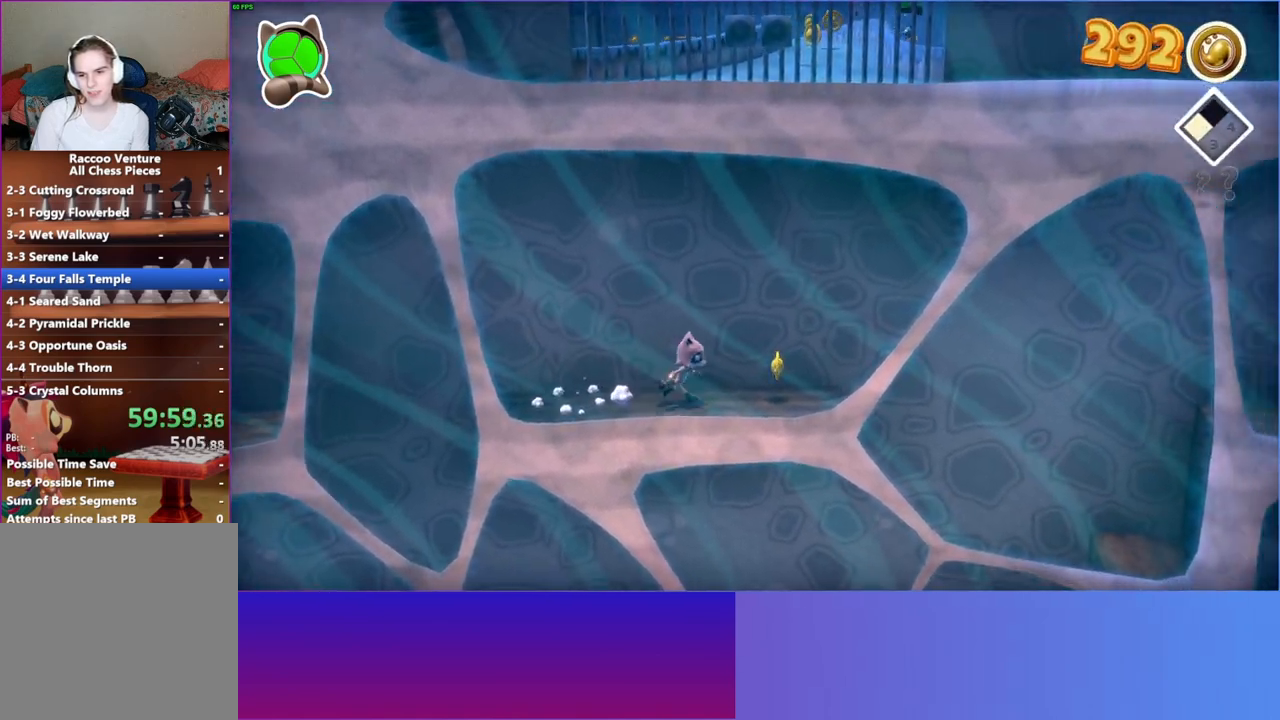
{"buttons": [], "left_stick": "right", "right_stick": "center", "events": []}
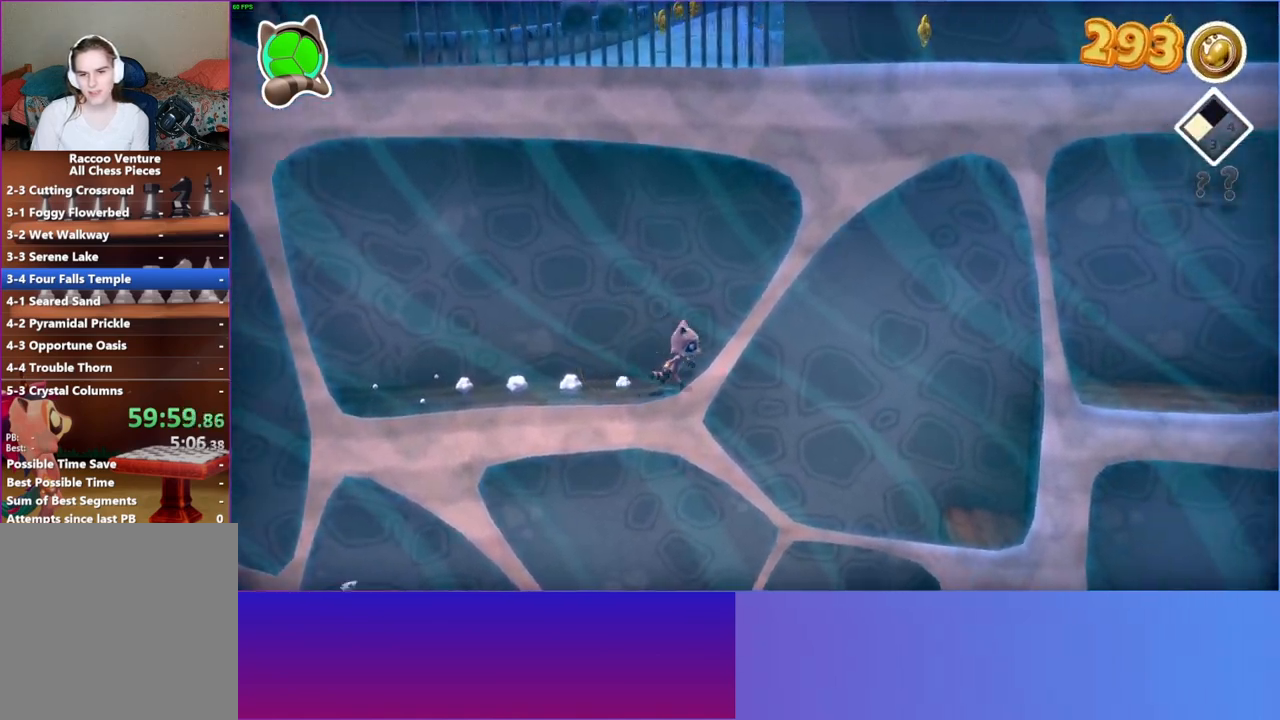
{"buttons": [], "left_stick": "right", "right_stick": "center", "events": []}
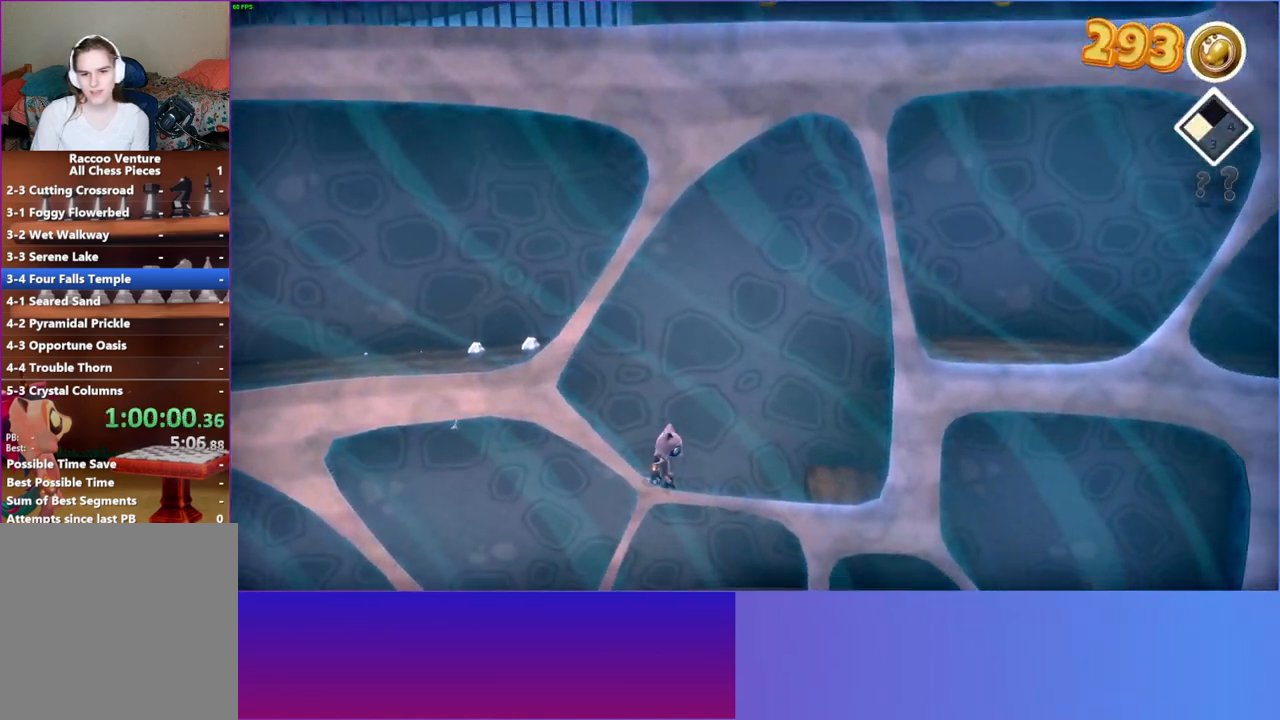
{"buttons": [], "left_stick": "right", "right_stick": "center", "events": [[33, "A", "down"], [333, "A", "up"]]}
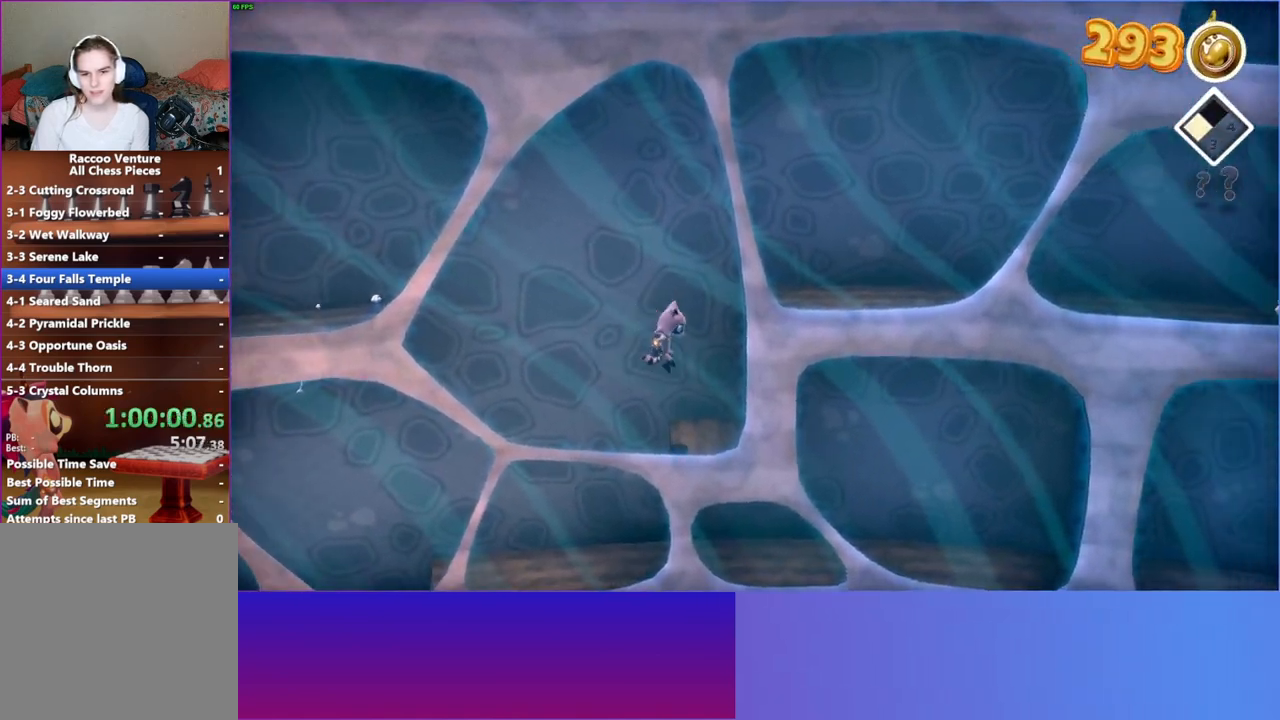
{"buttons": [], "left_stick": "left", "right_stick": "center", "events": [[400, "left_stick", "left"]]}
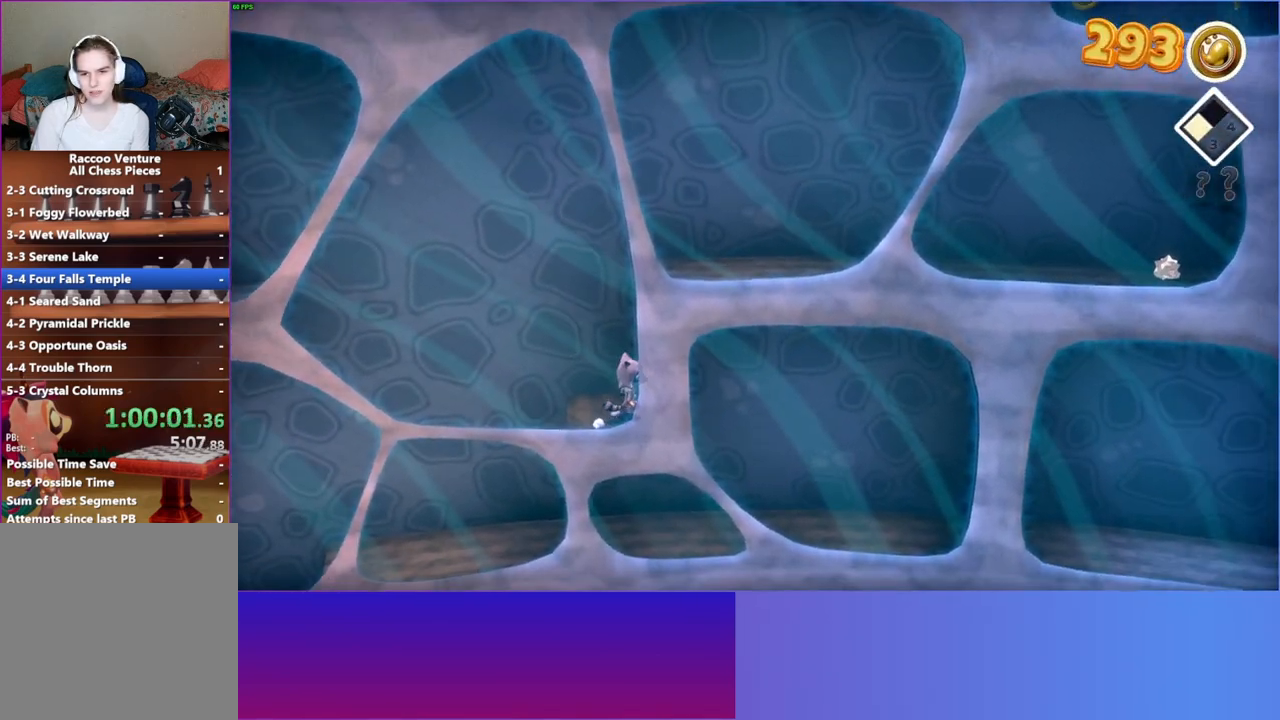
{"buttons": [], "left_stick": "left", "right_stick": "center", "events": []}
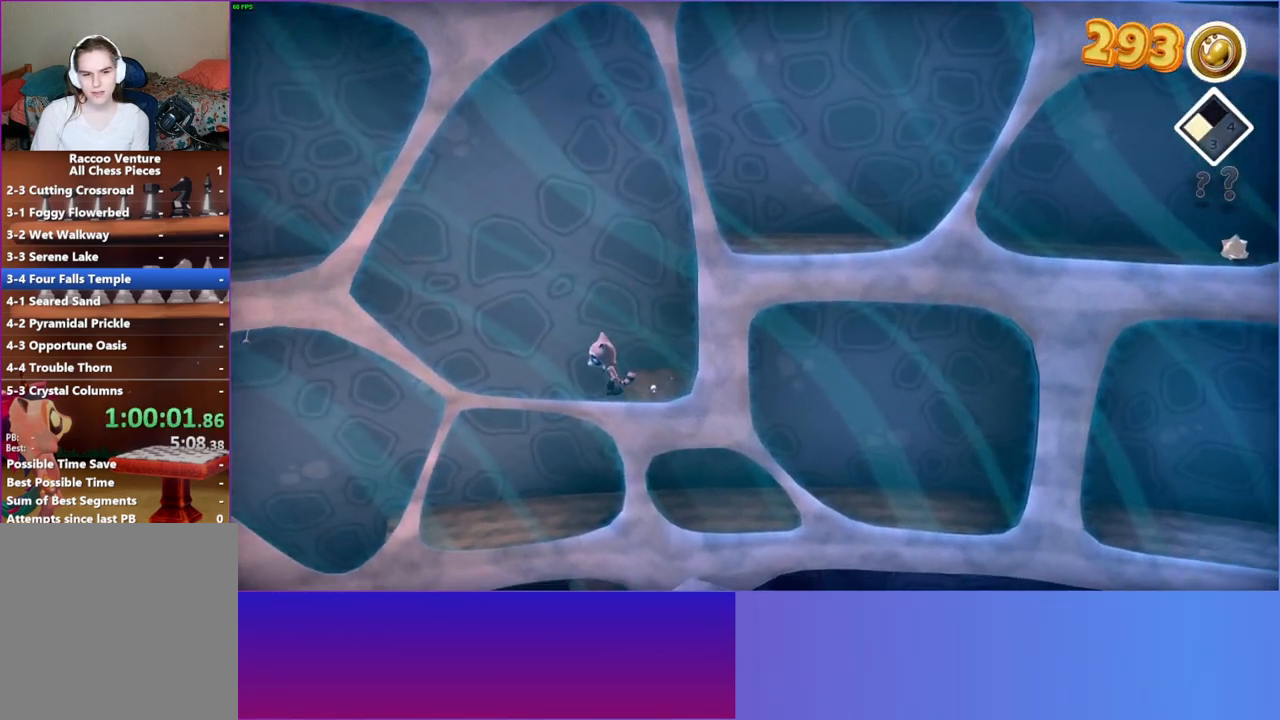
{"buttons": [], "left_stick": "right", "right_stick": "center", "events": [[233, "left_stick", "right"]]}
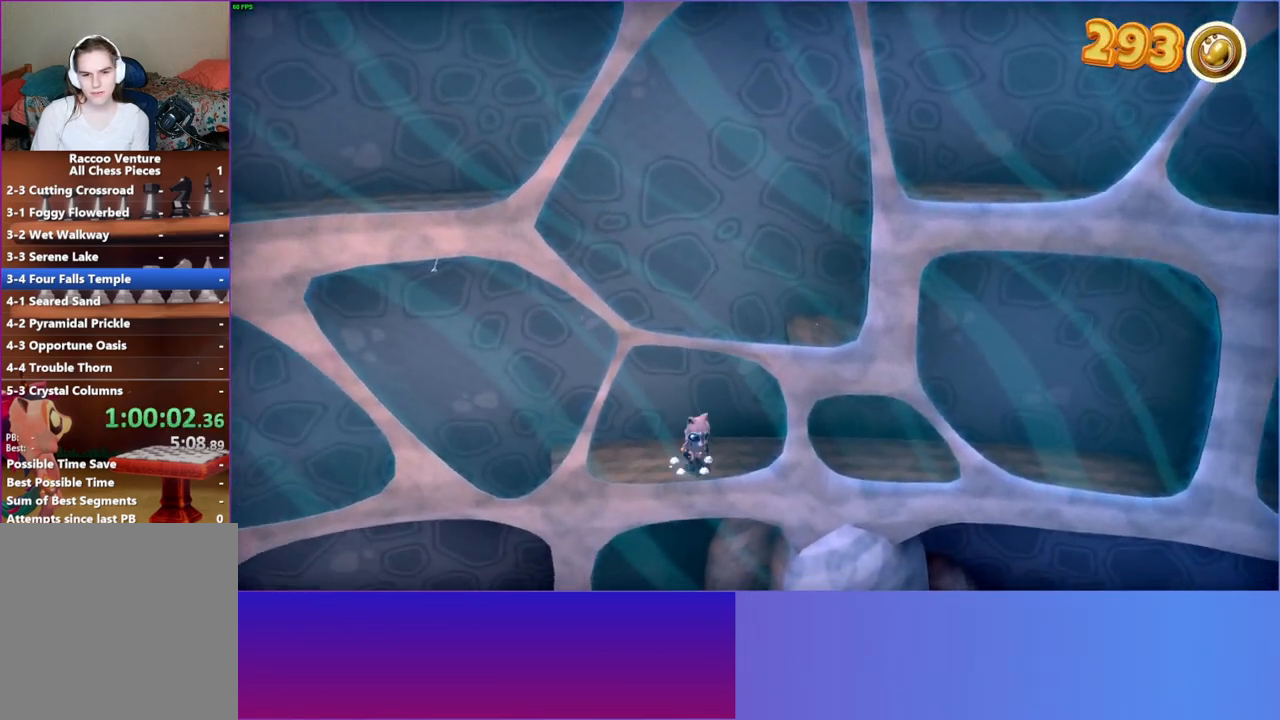
{"buttons": [], "left_stick": "right", "right_stick": "center", "events": []}
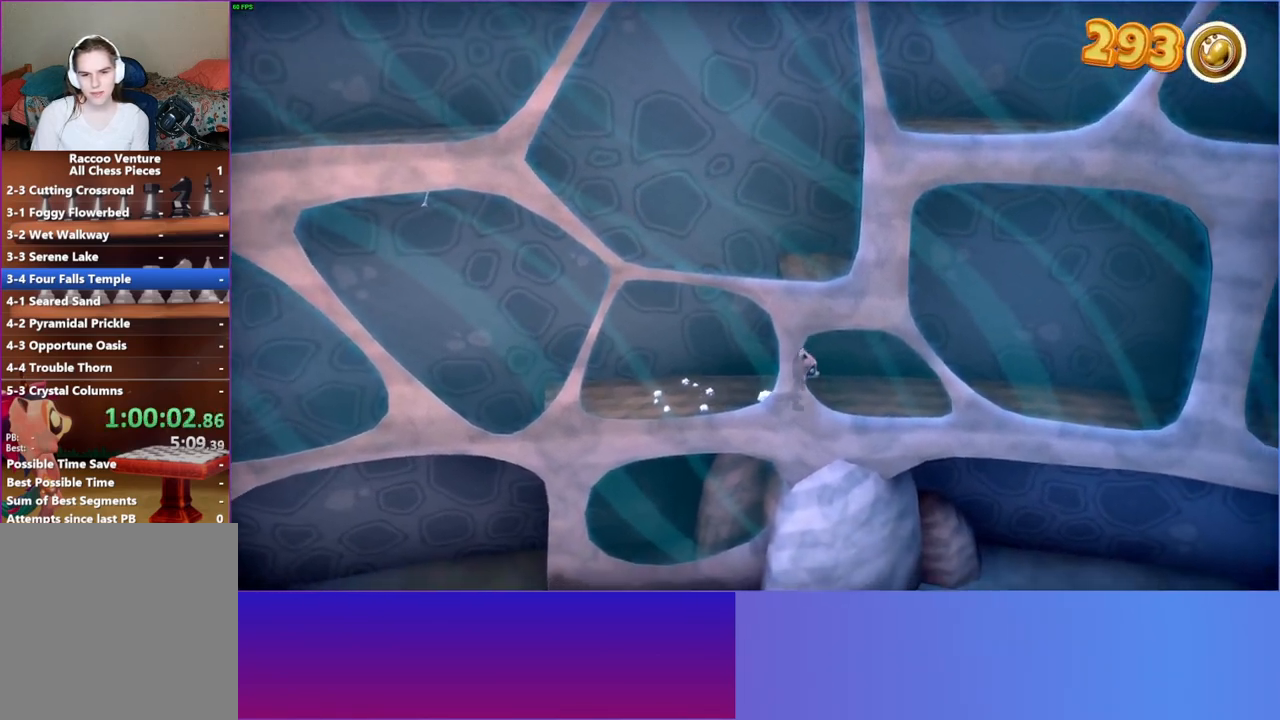
{"buttons": ["Y"], "left_stick": "left", "right_stick": "center", "events": [[183, "left_stick", "left"], [467, "Y", "down"]]}
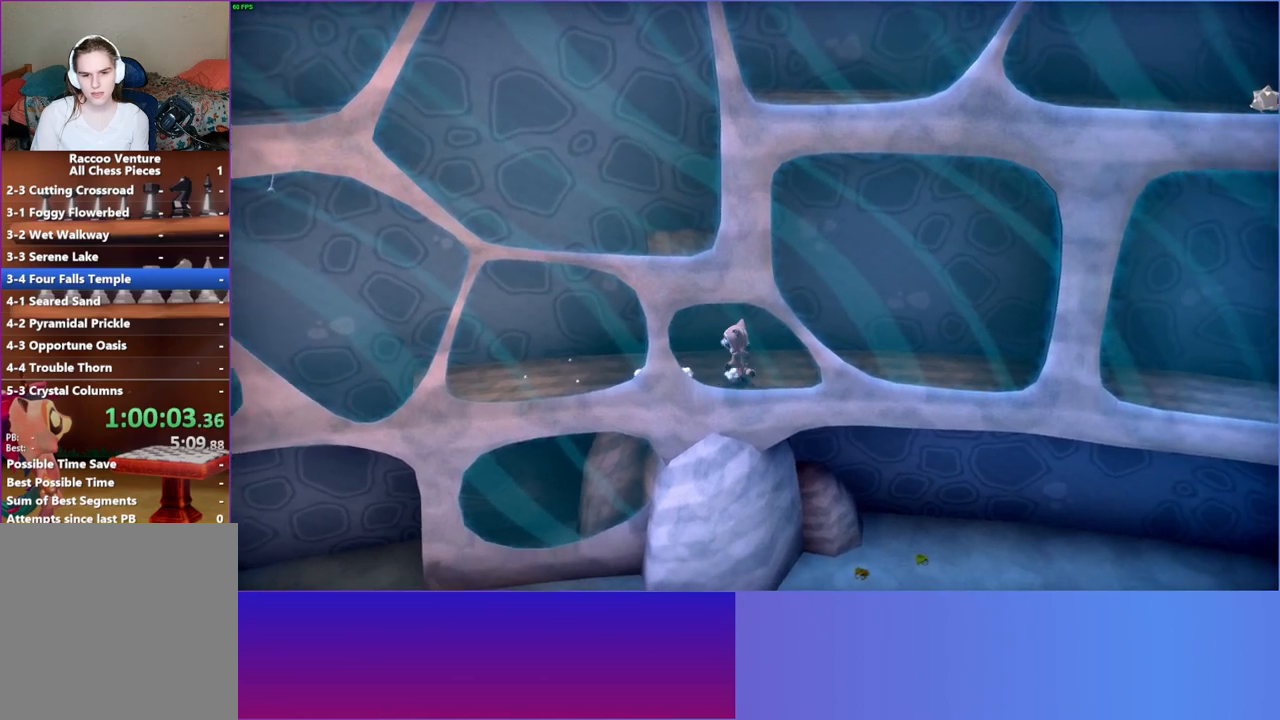
{"buttons": [], "left_stick": "left", "right_stick": "center", "events": [[133, "Y", "up"]]}
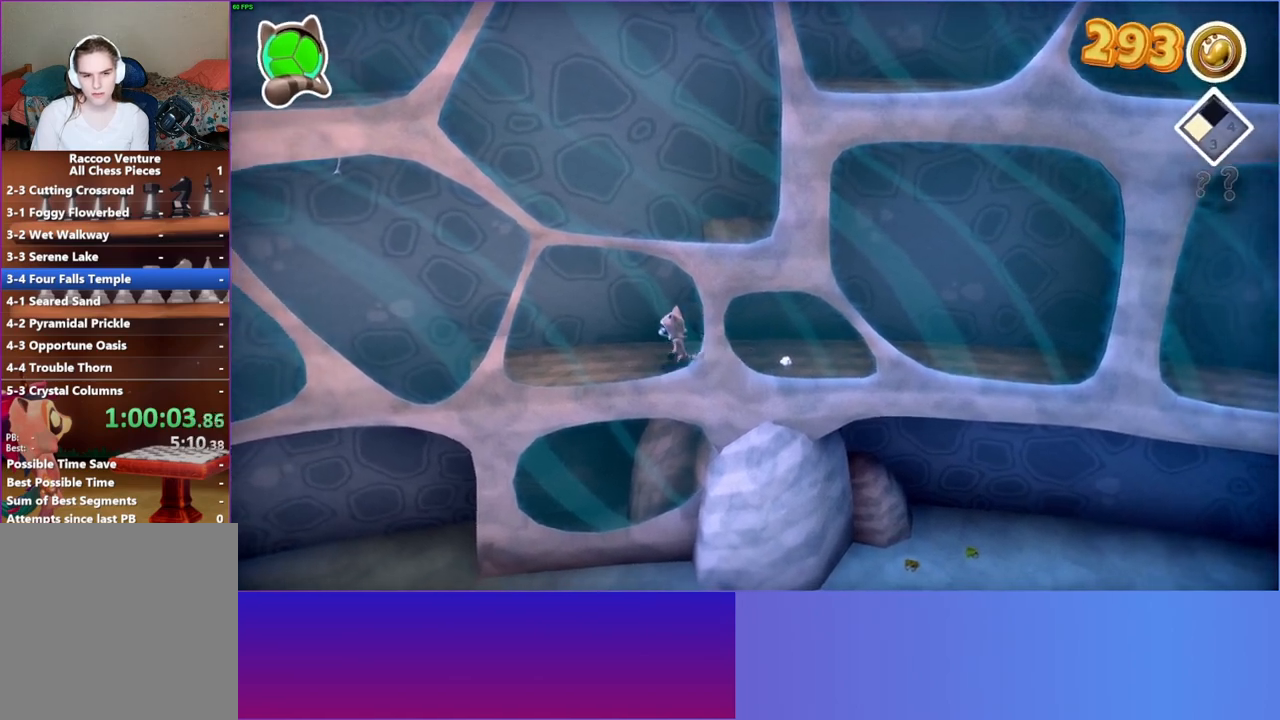
{"buttons": [], "left_stick": "left", "right_stick": "center", "events": []}
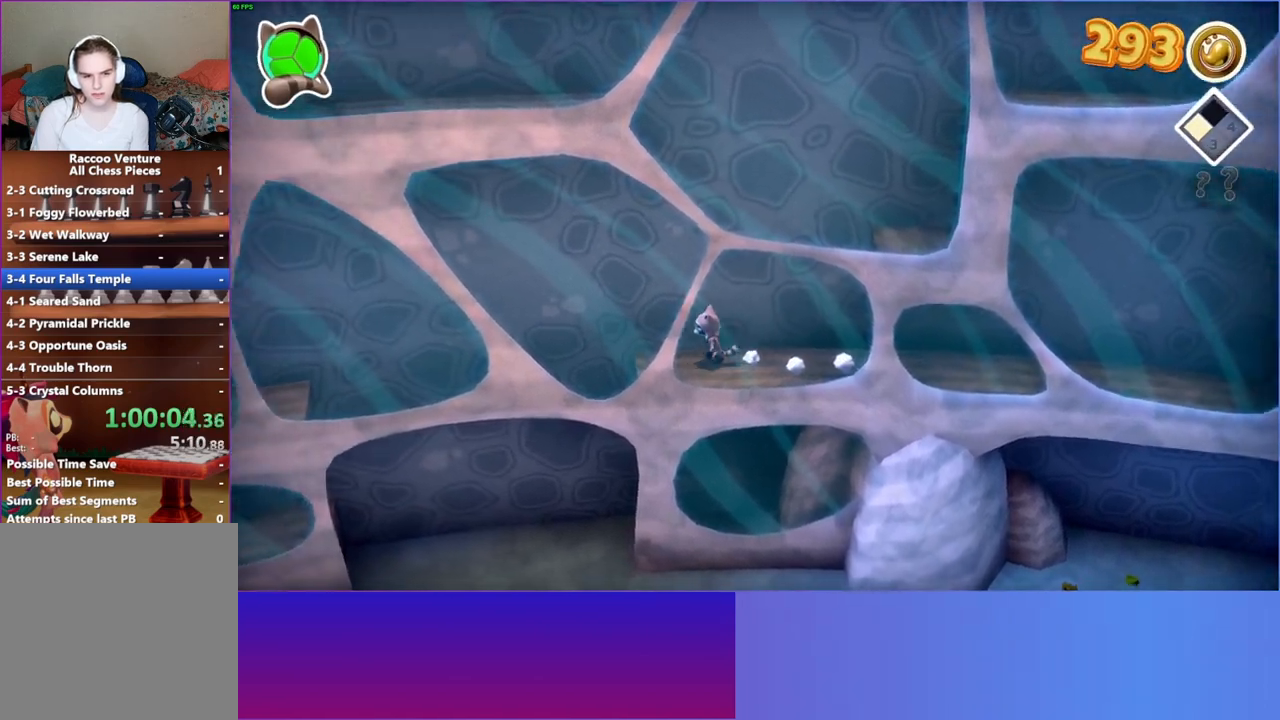
{"buttons": [], "left_stick": "down", "right_stick": "center", "events": [[150, "left_stick", "down-left"], [400, "left_stick", "down"]]}
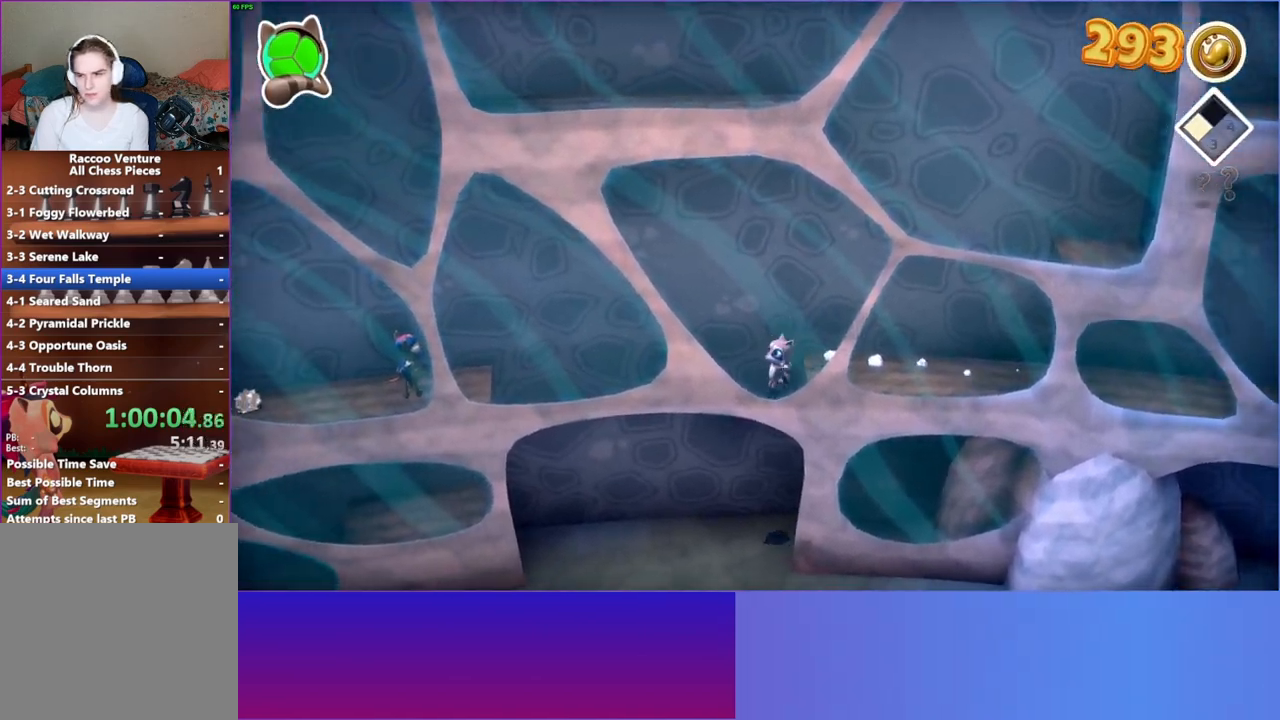
{"buttons": [], "left_stick": "down-right", "right_stick": "center", "events": [[33, "left_stick", "down-right"], [83, "Y", "down"], [183, "Y", "up"]]}
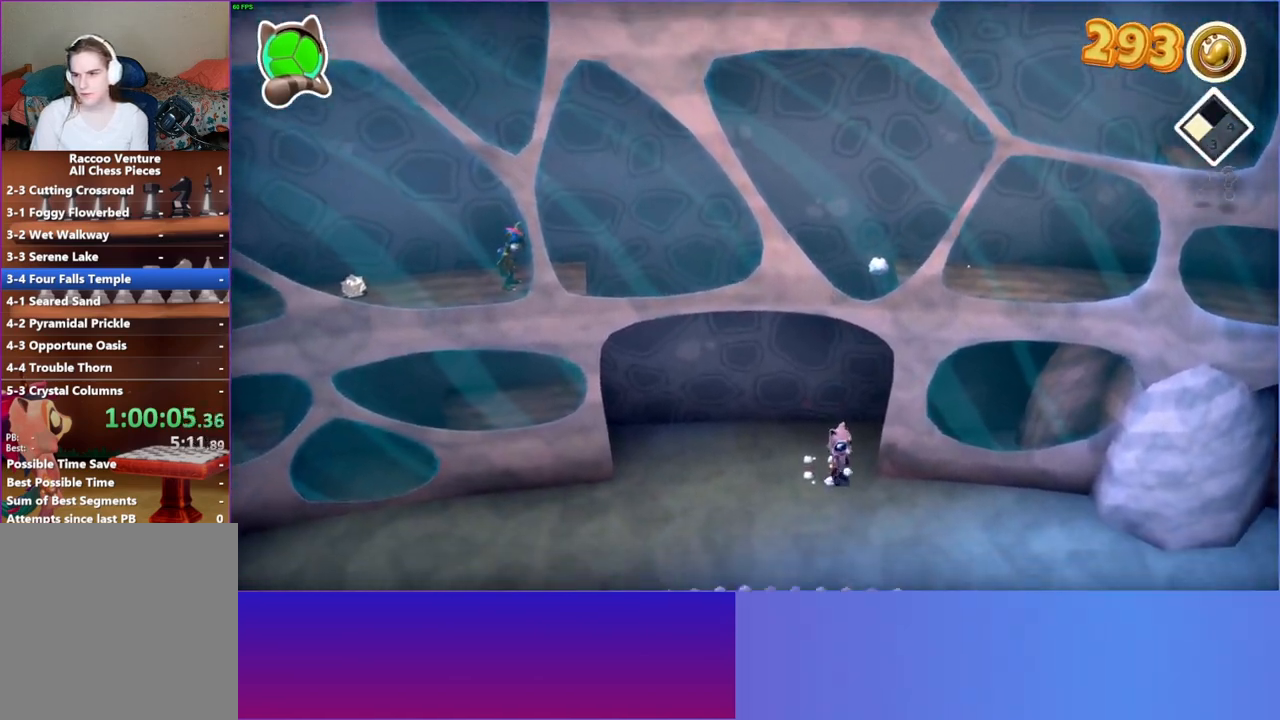
{"buttons": [], "left_stick": "right", "right_stick": "center", "events": [[217, "Y", "down"], [333, "Y", "up"], [433, "left_stick", "right"]]}
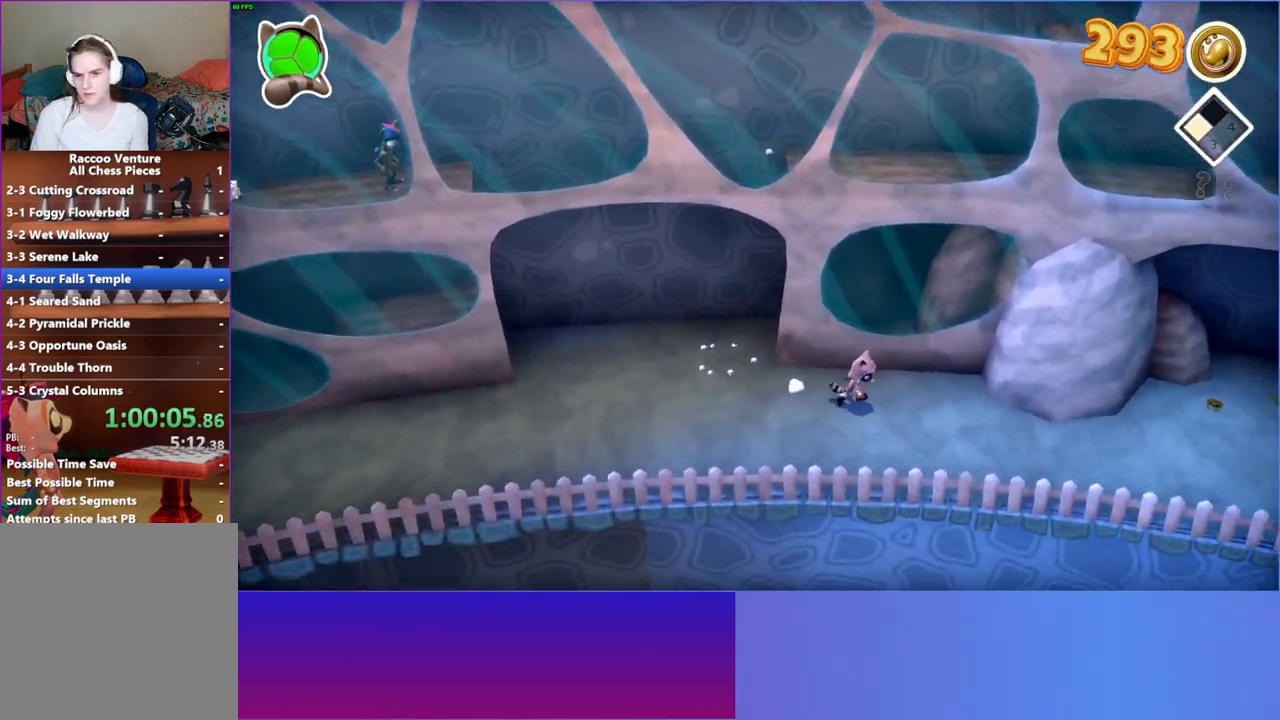
{"buttons": [], "left_stick": "right", "right_stick": "center", "events": [[233, "Y", "down"], [350, "Y", "up"]]}
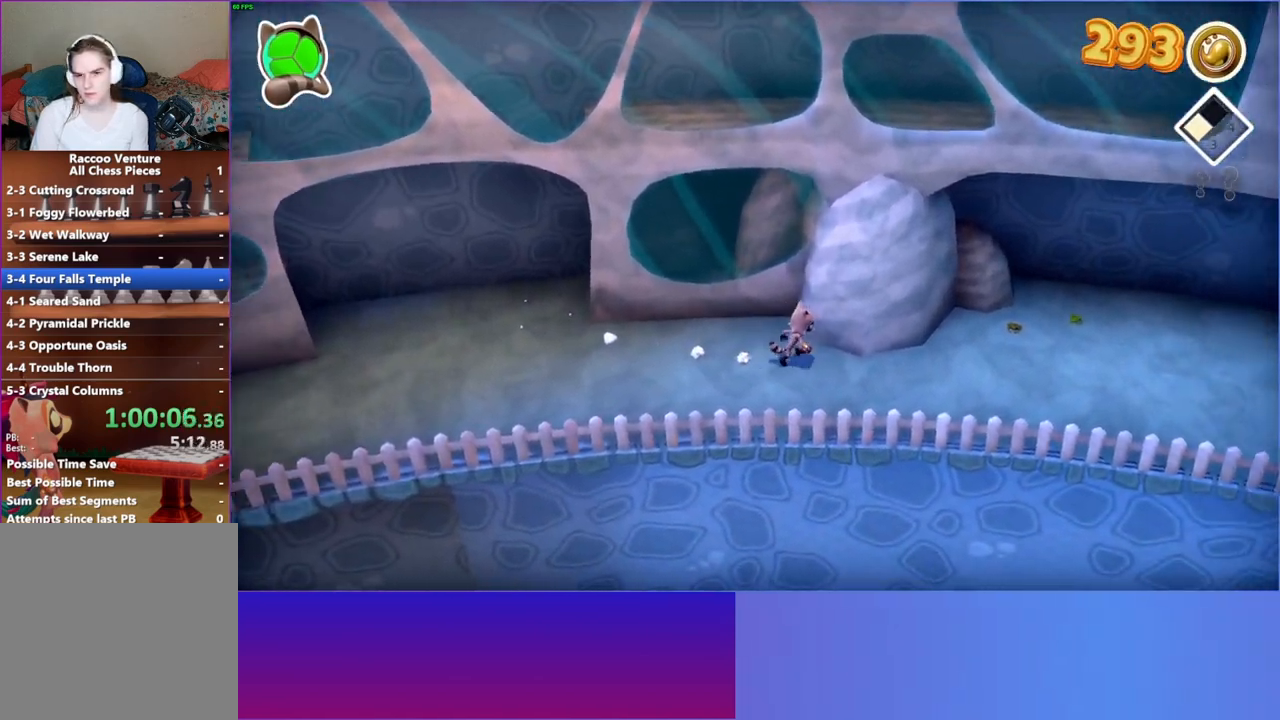
{"buttons": [], "left_stick": "right", "right_stick": "center", "events": []}
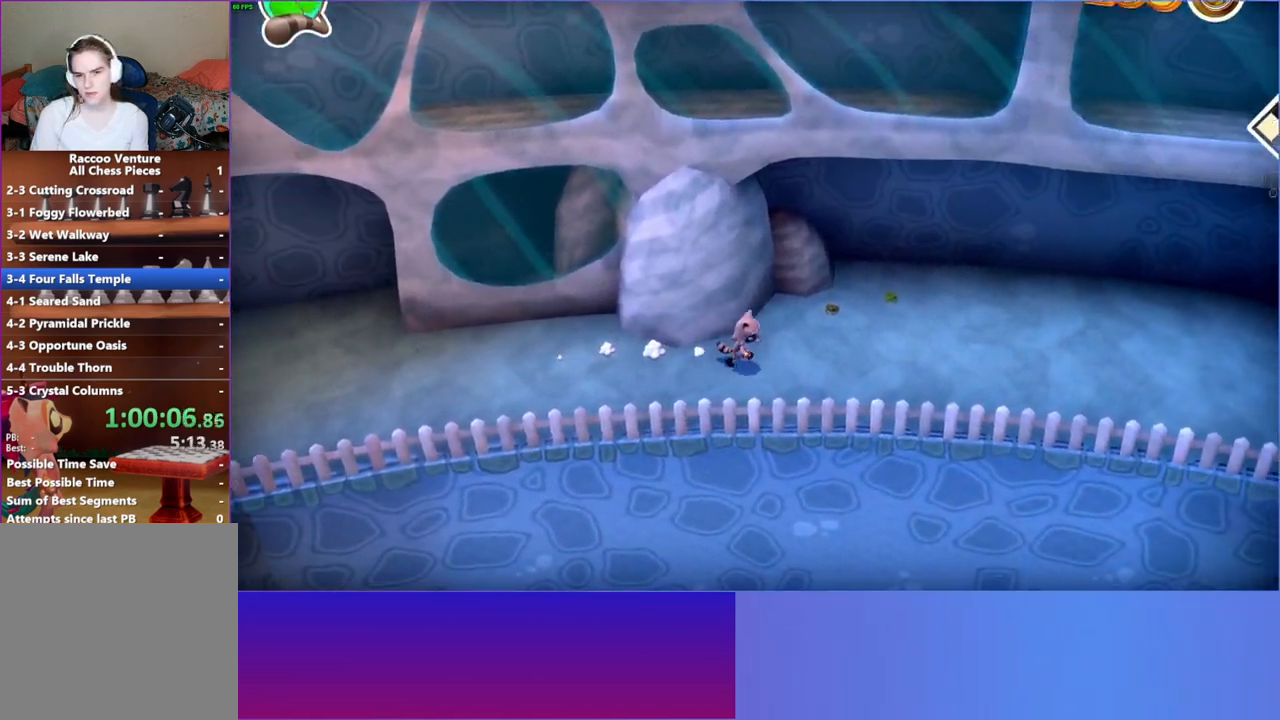
{"buttons": [], "left_stick": "right", "right_stick": "center", "events": []}
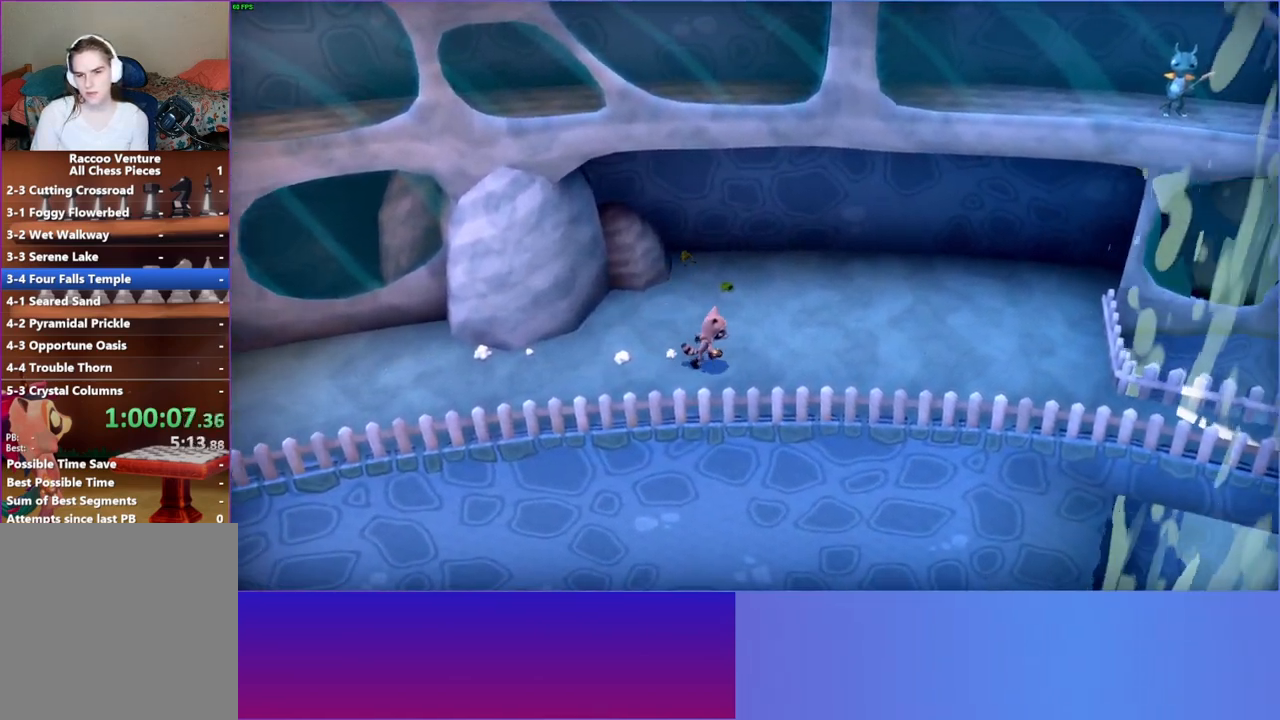
{"buttons": [], "left_stick": "right", "right_stick": "center", "events": []}
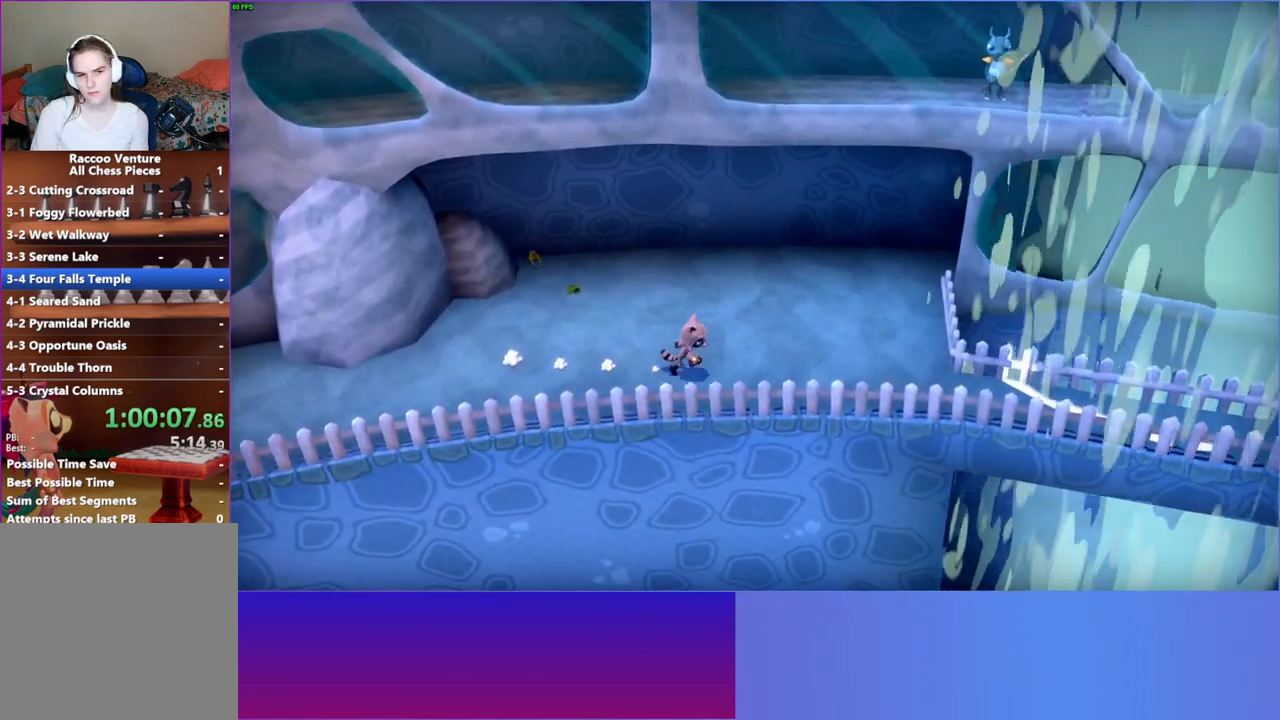
{"buttons": [], "left_stick": "right", "right_stick": "center", "events": []}
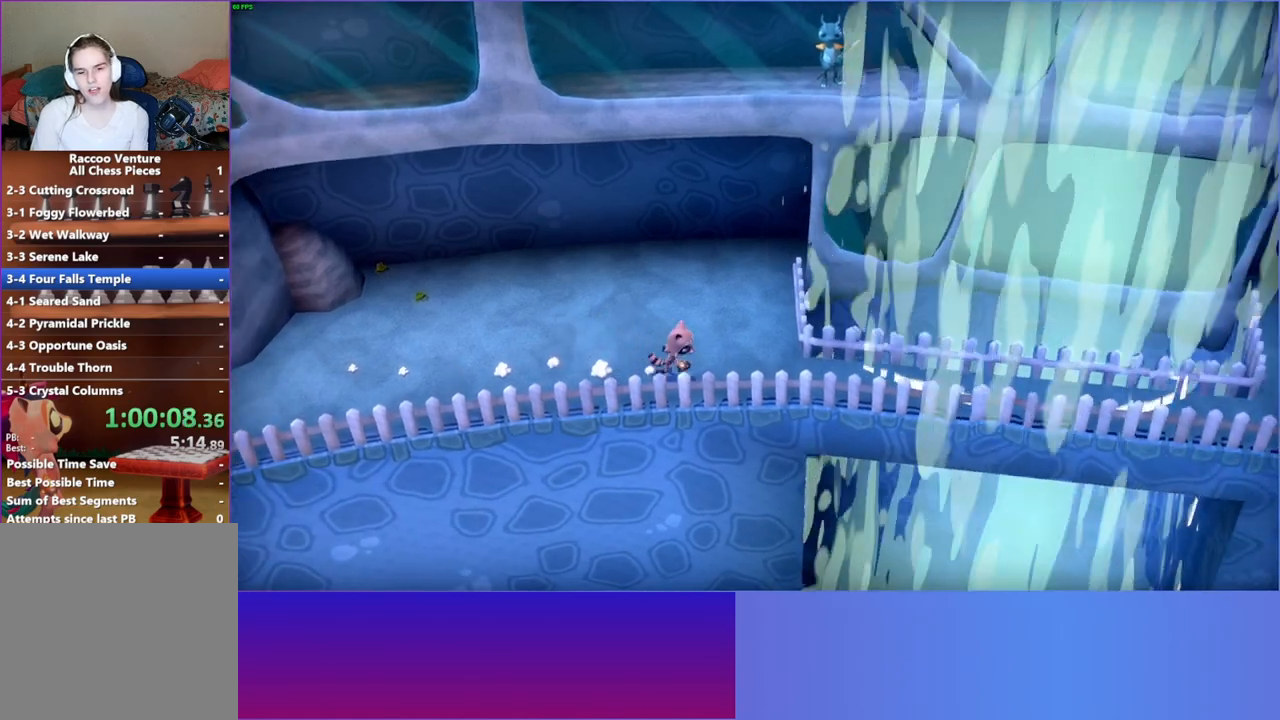
{"buttons": [], "left_stick": "right", "right_stick": "center", "events": [[17, "Y", "down"], [167, "Y", "up"]]}
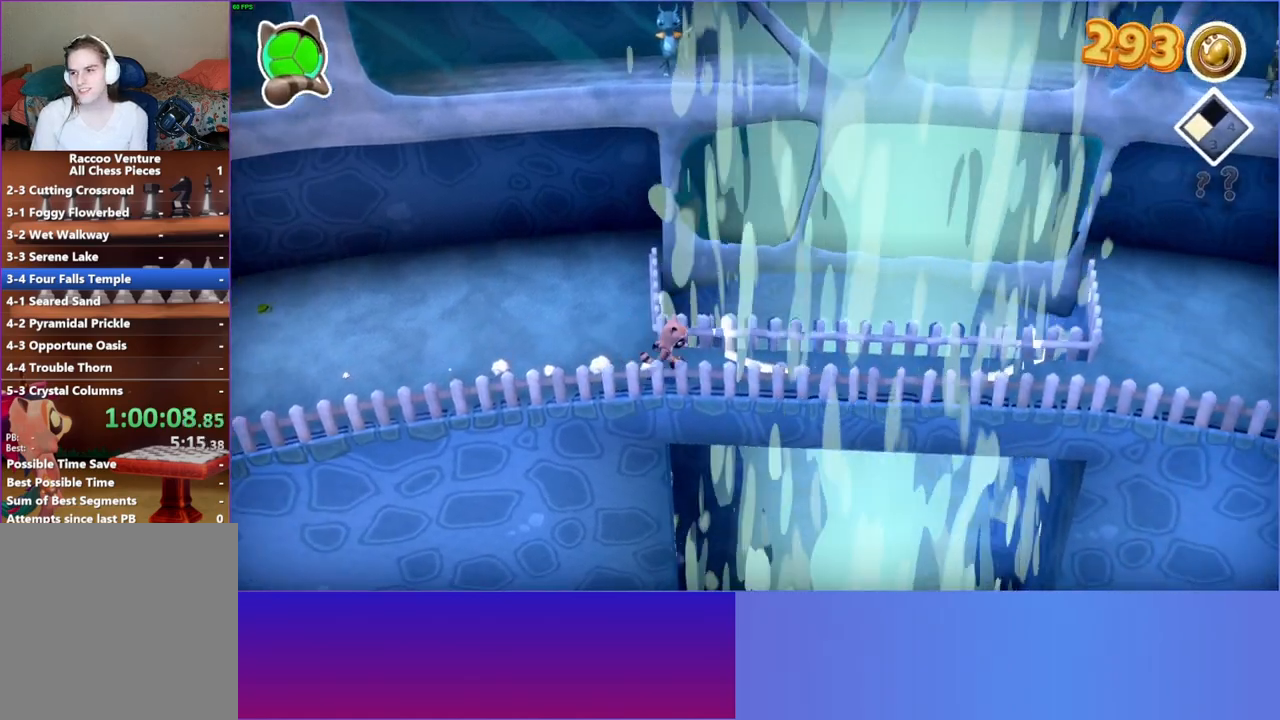
{"buttons": [], "left_stick": "right", "right_stick": "center", "events": []}
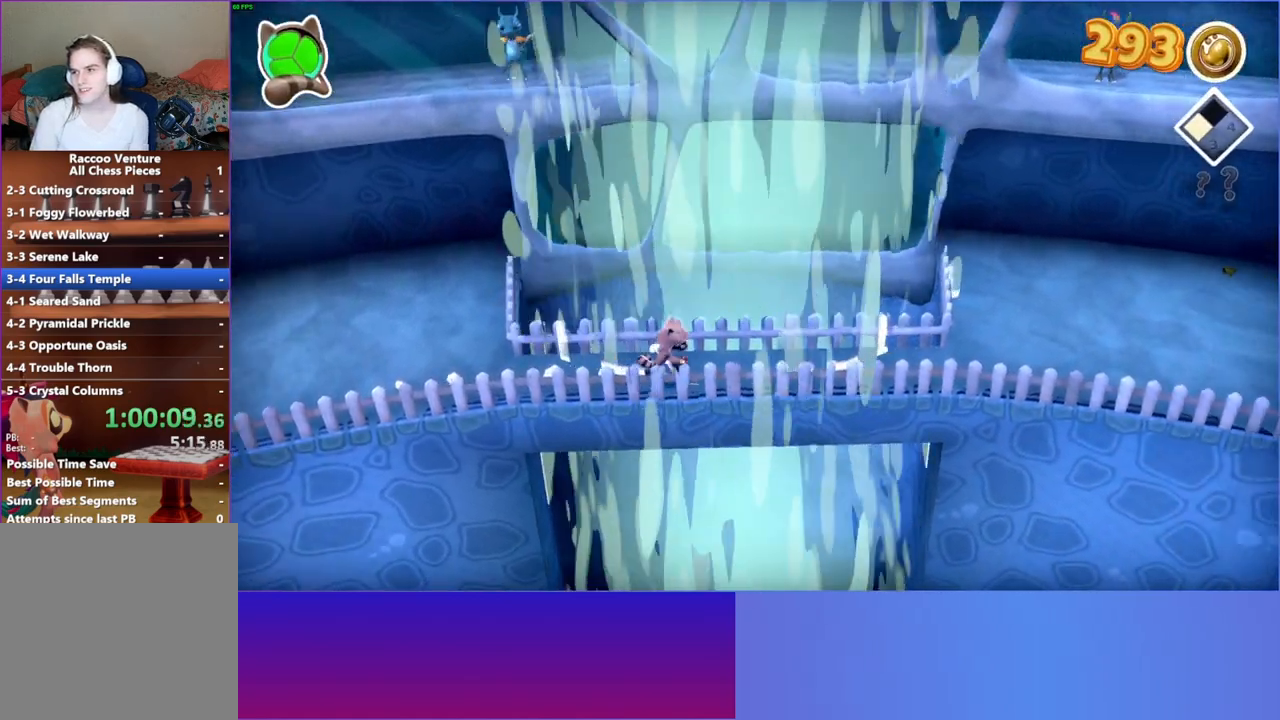
{"buttons": [], "left_stick": "right", "right_stick": "center", "events": []}